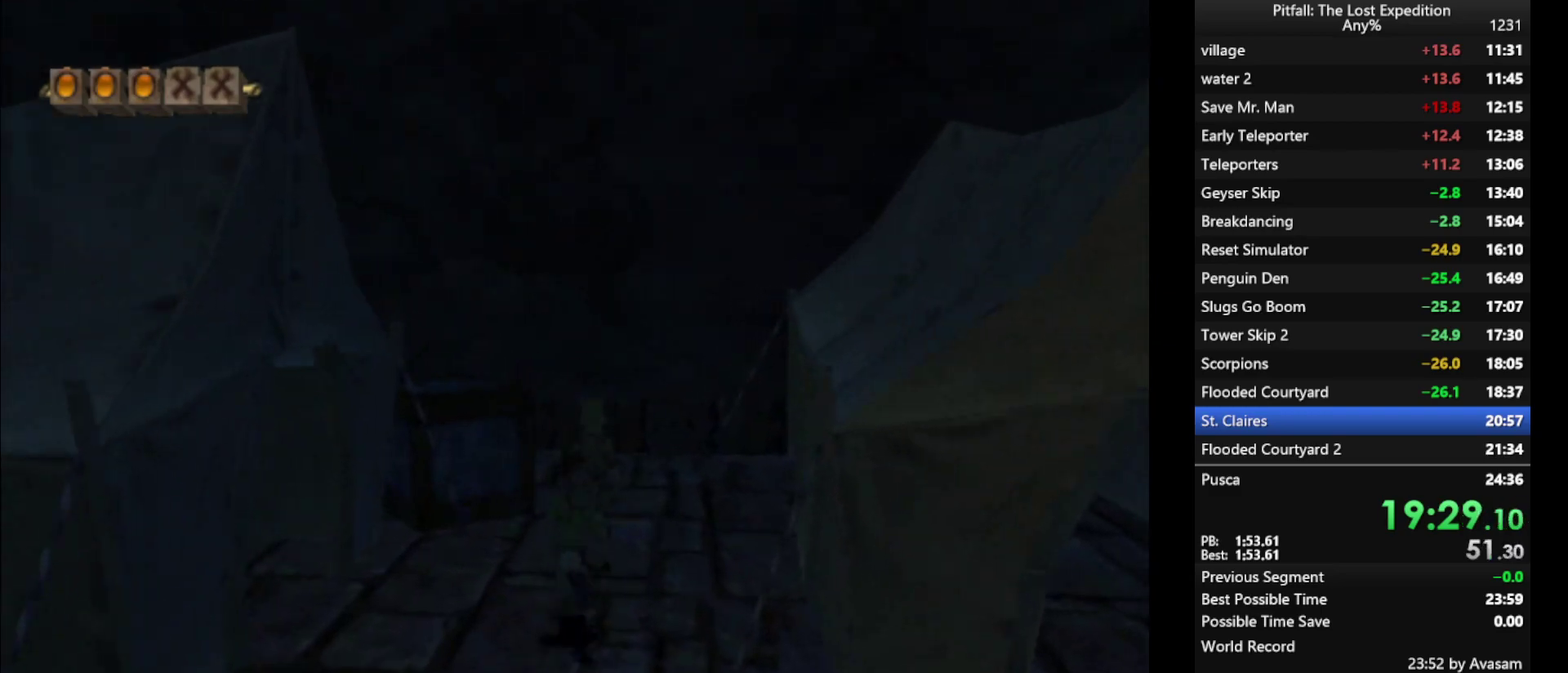
Gameplay with a controller (Nintendo layout); each line is a JSON object with the inputs held at the frame after it. "events" lists button and stick changes between this image and that frame as [ms after this image, input, new state], when the widget could be followed in between. Not read: L3 R3.
{"buttons": [], "left_stick": "down", "right_stick": "center", "events": [[50, "B", "up"], [167, "left_stick", "right"], [233, "left_stick", "down"]]}
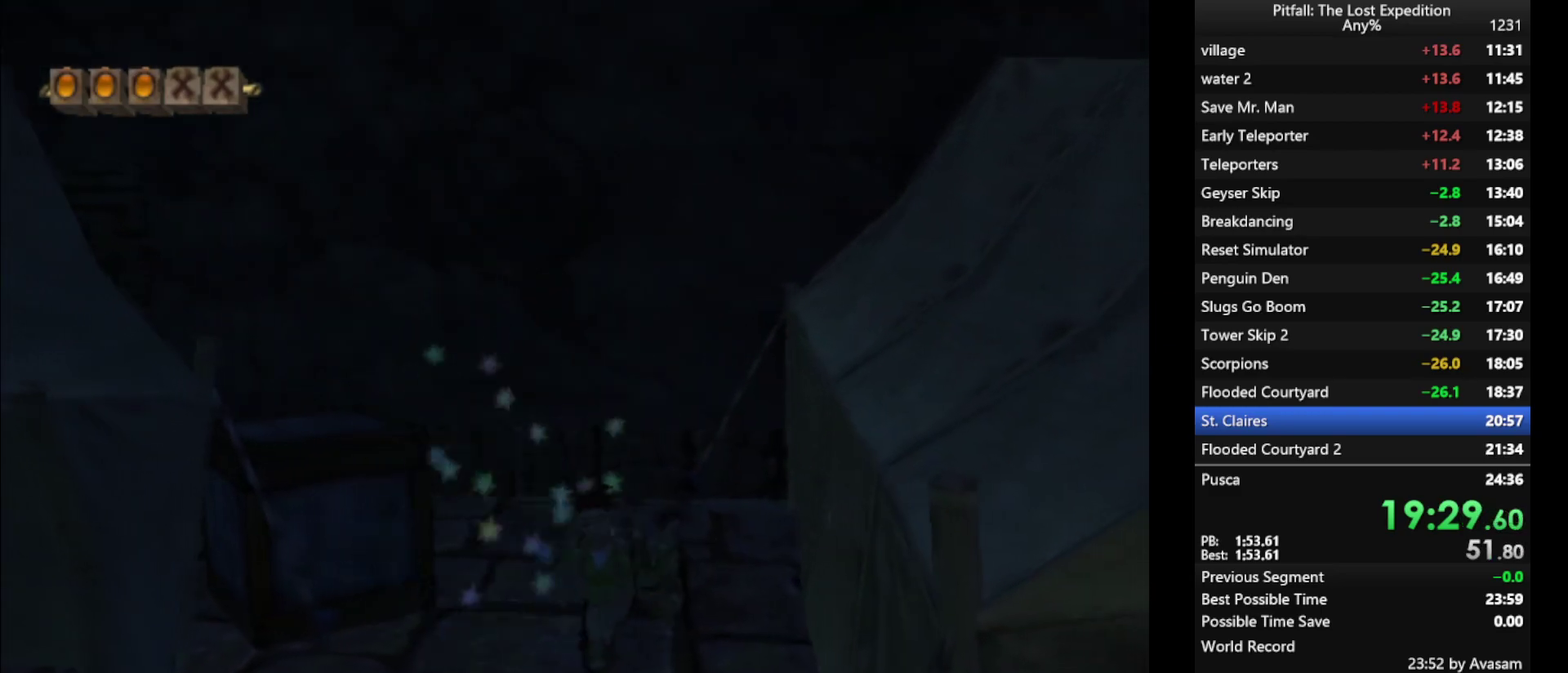
{"buttons": [], "left_stick": "right", "right_stick": "center", "events": [[450, "left_stick", "right"]]}
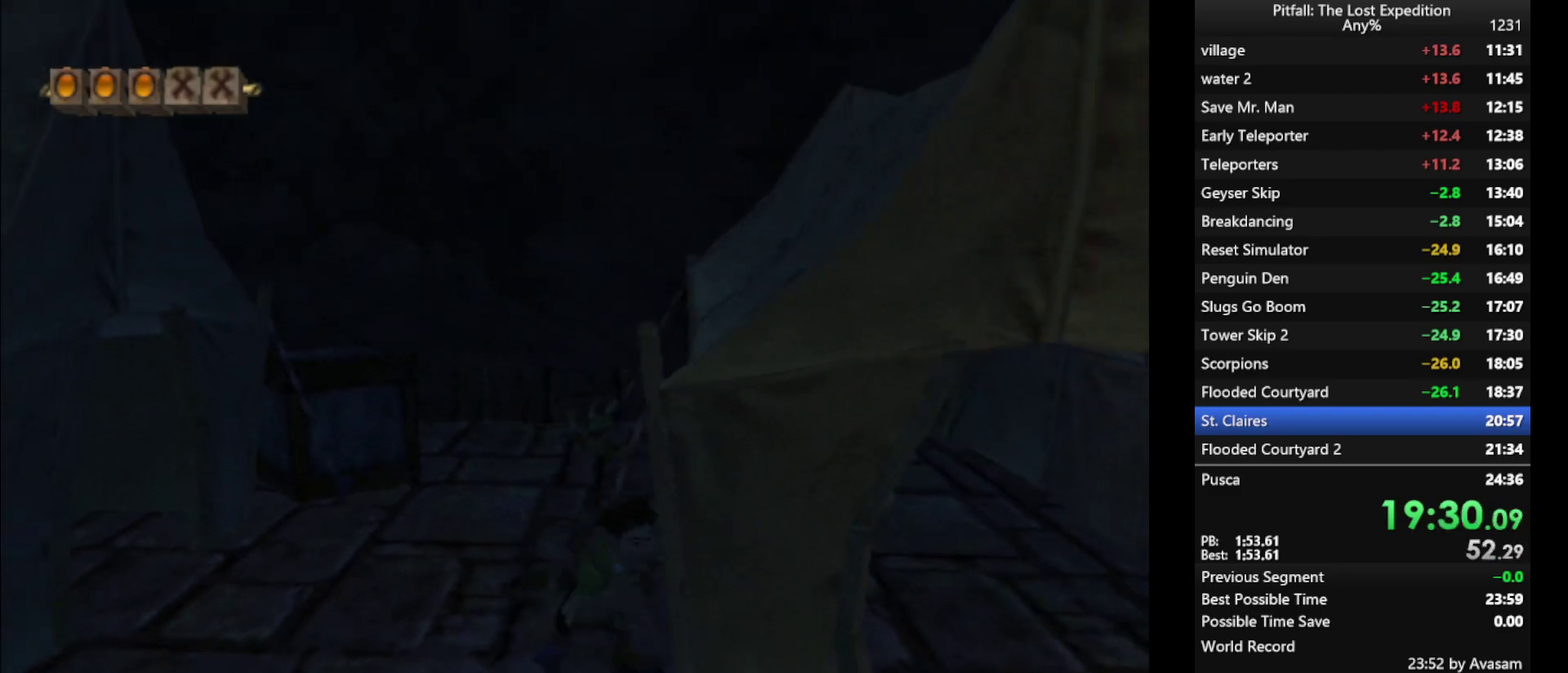
{"buttons": [], "left_stick": "up-right", "right_stick": "center", "events": [[117, "R1", "down"], [183, "left_stick", "up-right"], [217, "R1", "up"], [367, "R1", "down"], [433, "R1", "up"]]}
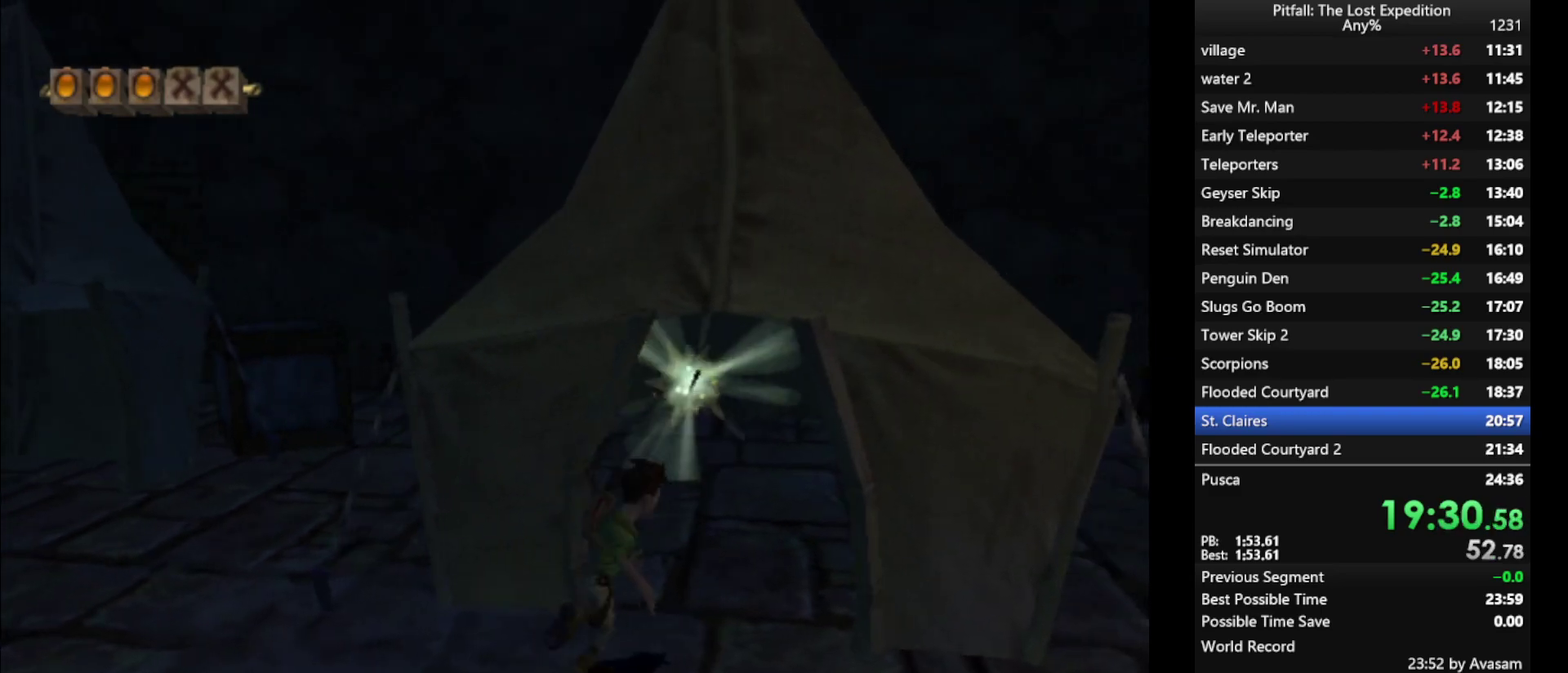
{"buttons": ["L1"], "left_stick": "up", "right_stick": "up-left", "events": [[33, "left_stick", "up"], [367, "right_stick", "up-left"], [500, "L1", "down"]]}
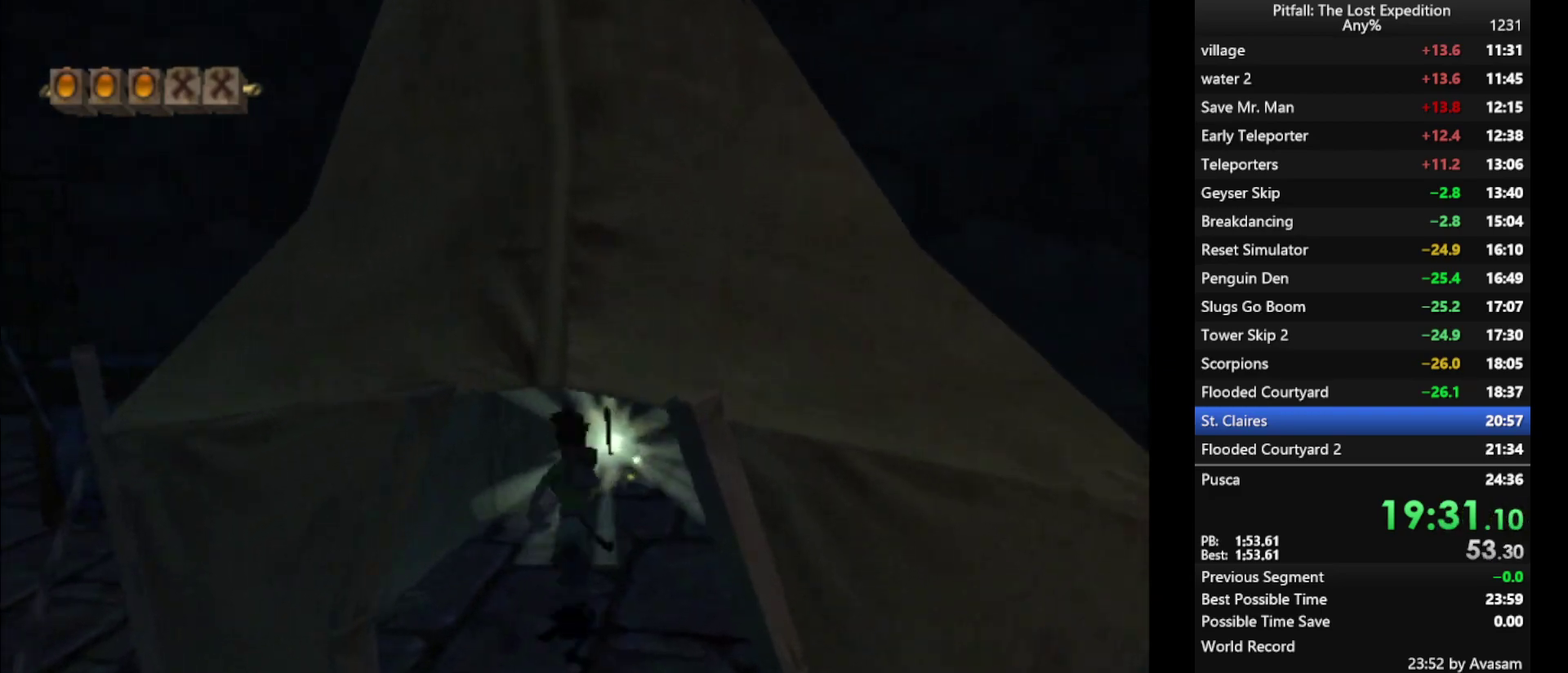
{"buttons": ["L1"], "left_stick": "right", "right_stick": "center", "events": [[250, "left_stick", "right"], [383, "right_stick", "center"]]}
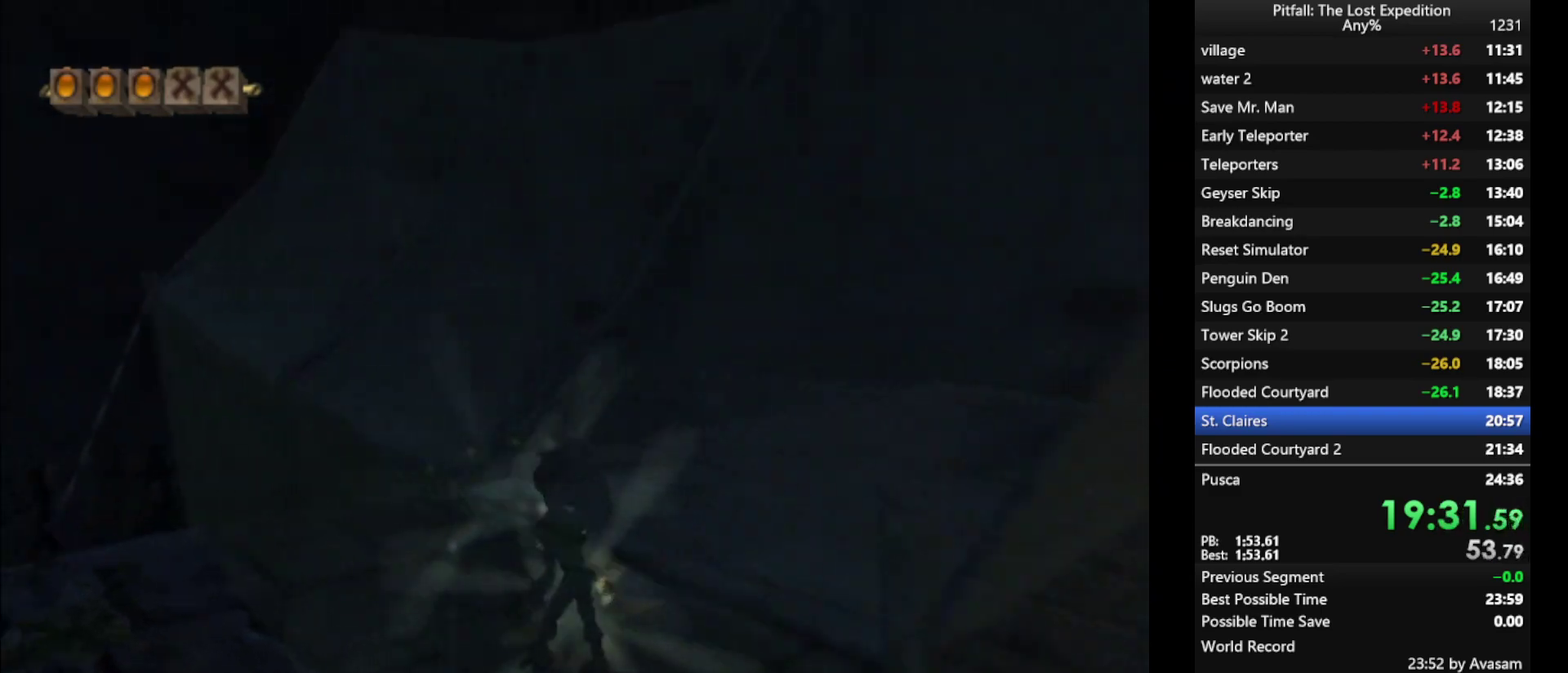
{"buttons": ["L1"], "left_stick": "right", "right_stick": "center", "events": []}
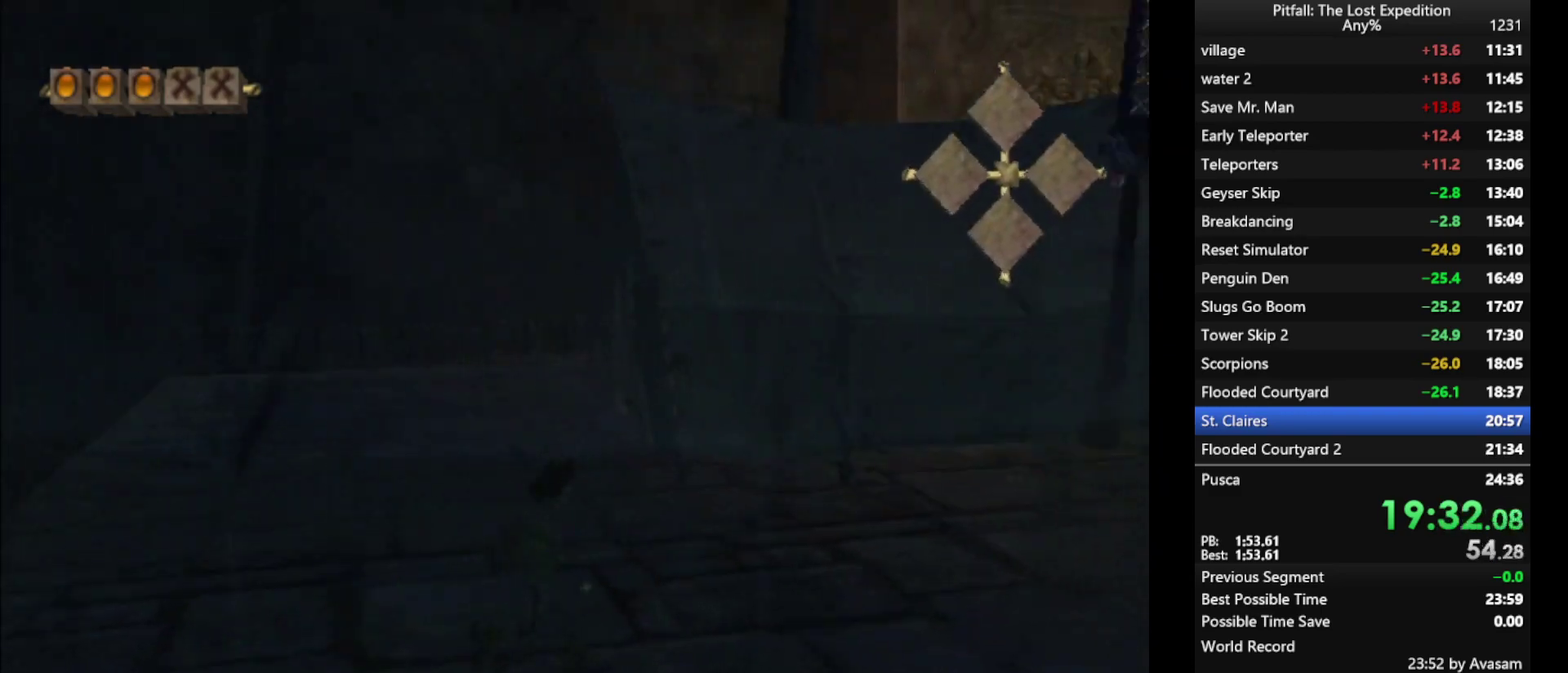
{"buttons": ["L1"], "left_stick": "up", "right_stick": "center", "events": [[67, "left_stick", "up-right"], [350, "left_stick", "up"]]}
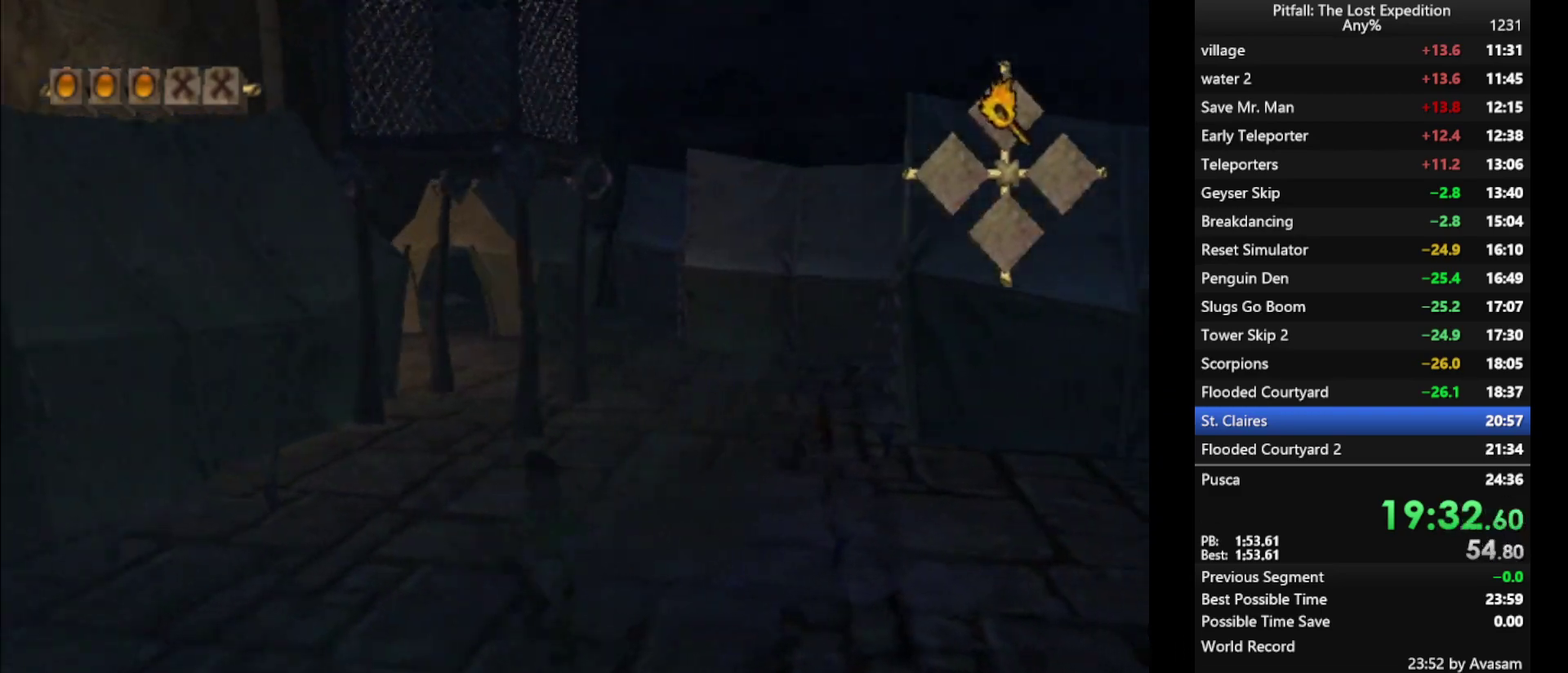
{"buttons": [], "left_stick": "right", "right_stick": "center", "events": [[17, "L1", "up"], [17, "left_stick", "up-left"], [117, "left_stick", "up"], [300, "left_stick", "up-right"], [417, "left_stick", "right"]]}
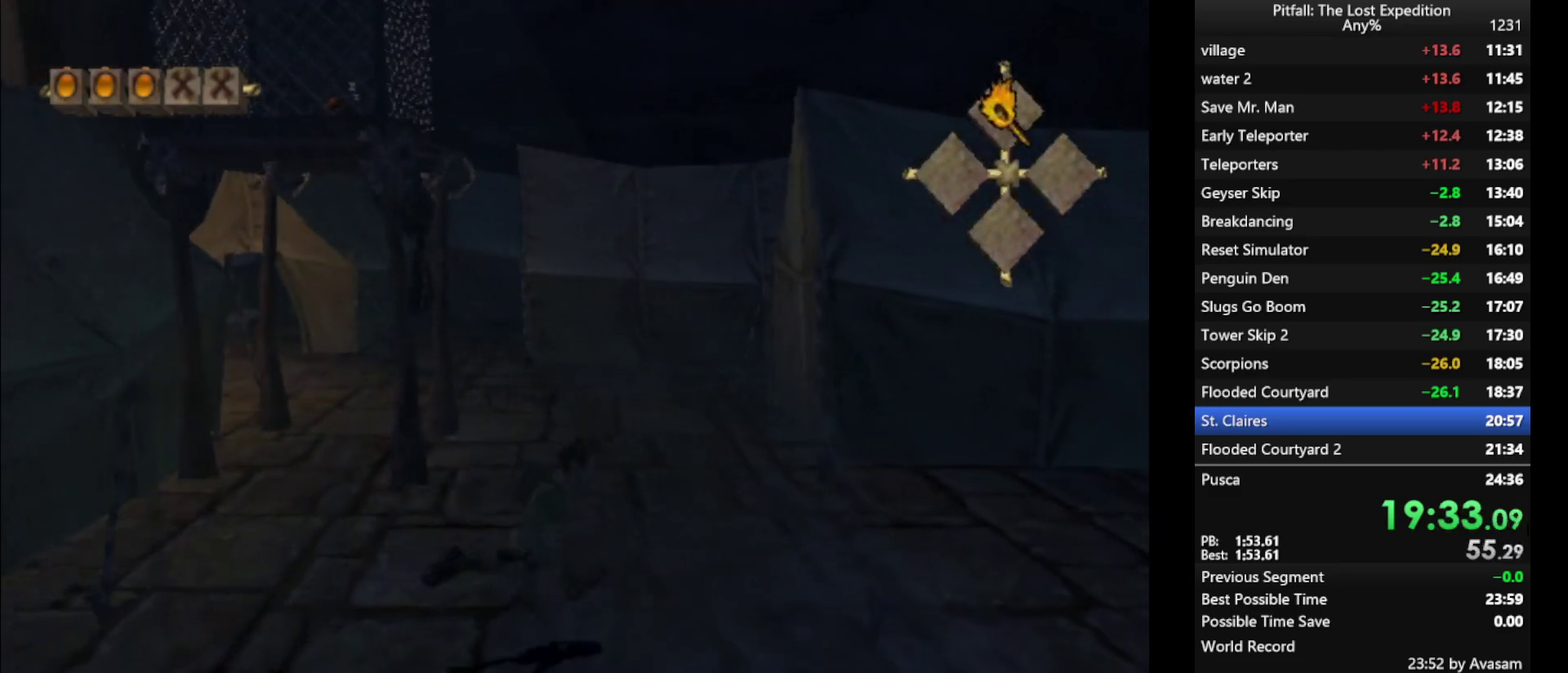
{"buttons": [], "left_stick": "up-left", "right_stick": "center", "events": [[133, "left_stick", "up-right"], [217, "left_stick", "up"], [417, "left_stick", "up-left"]]}
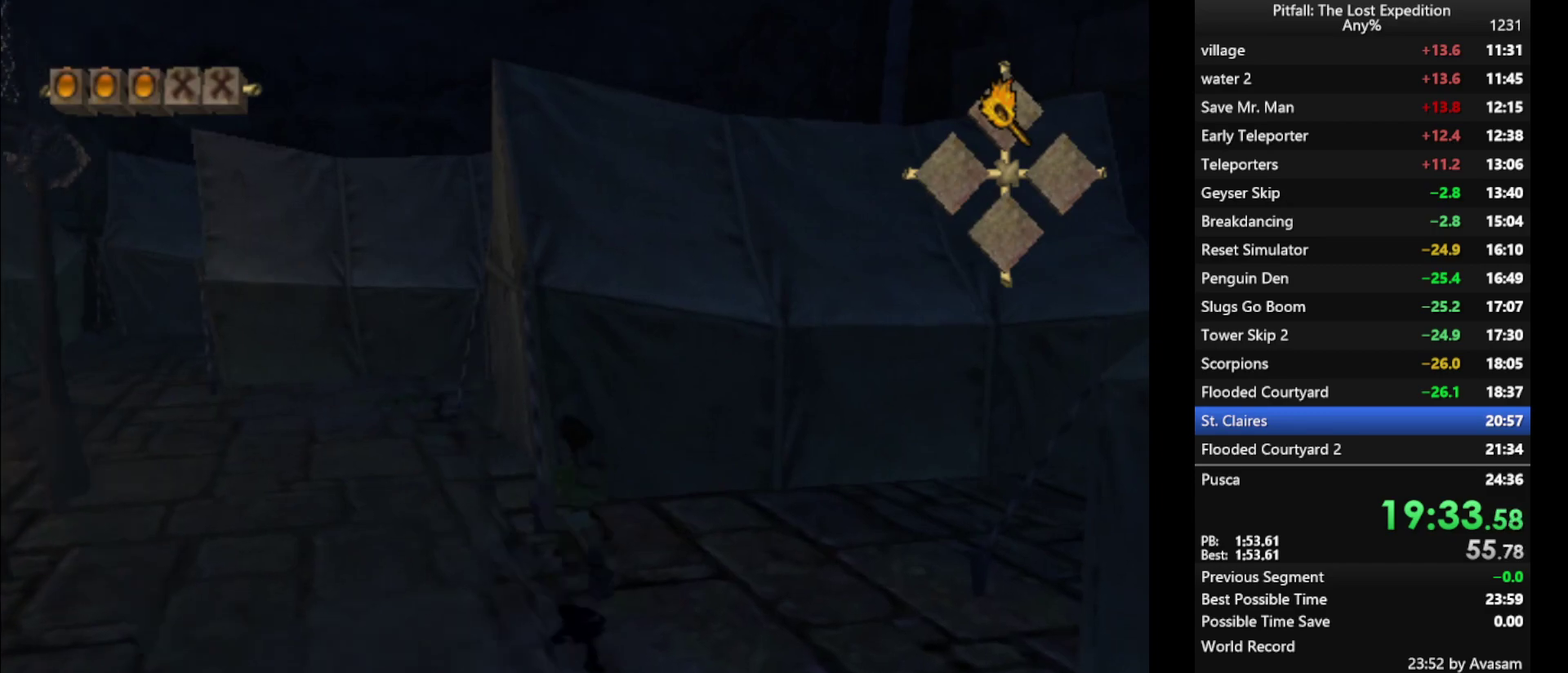
{"buttons": ["X"], "left_stick": "up", "right_stick": "center", "events": [[67, "X", "down"], [133, "X", "up"], [217, "X", "down"], [217, "left_stick", "up"], [267, "X", "up"], [333, "X", "down"], [400, "X", "up"], [467, "X", "down"]]}
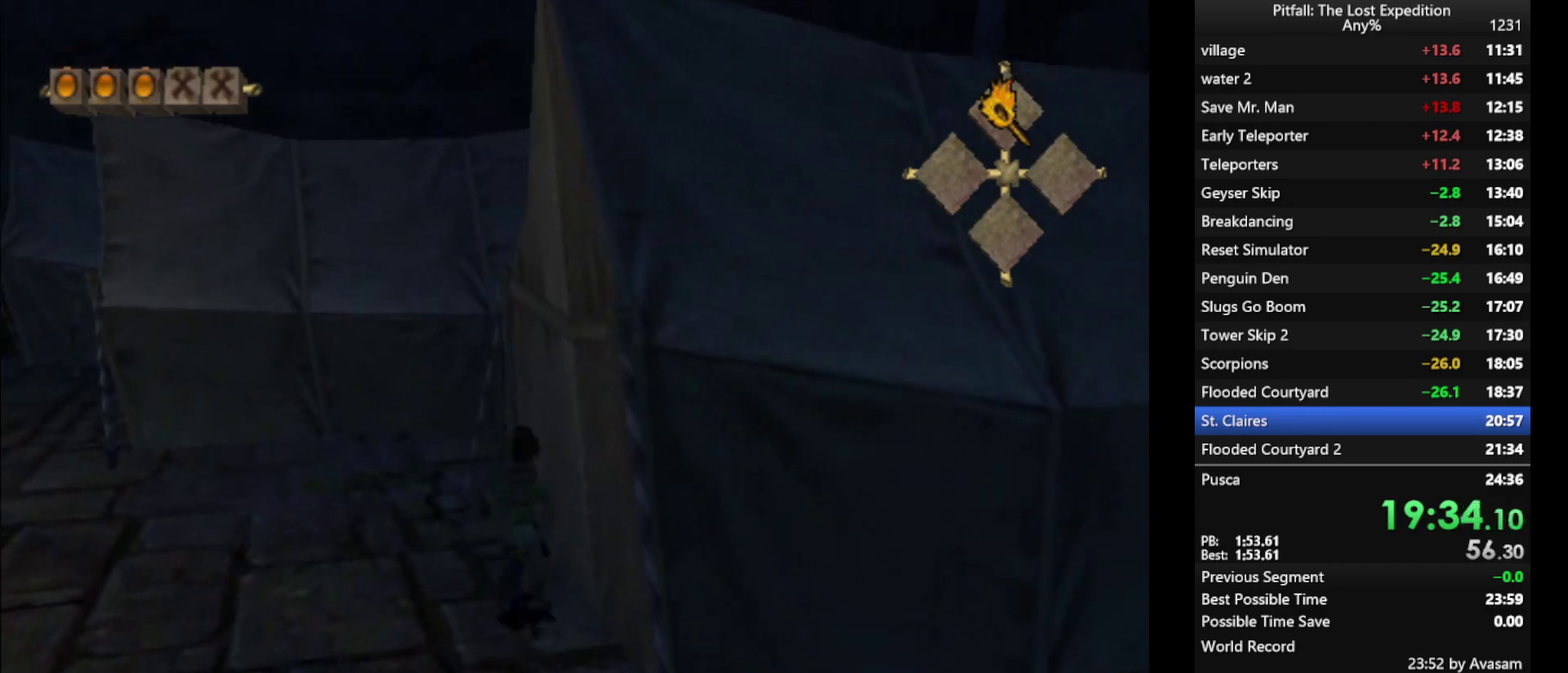
{"buttons": [], "left_stick": "left", "right_stick": "center", "events": [[17, "X", "up"], [67, "X", "down"], [67, "left_stick", "up-left"], [133, "X", "up"], [383, "left_stick", "left"]]}
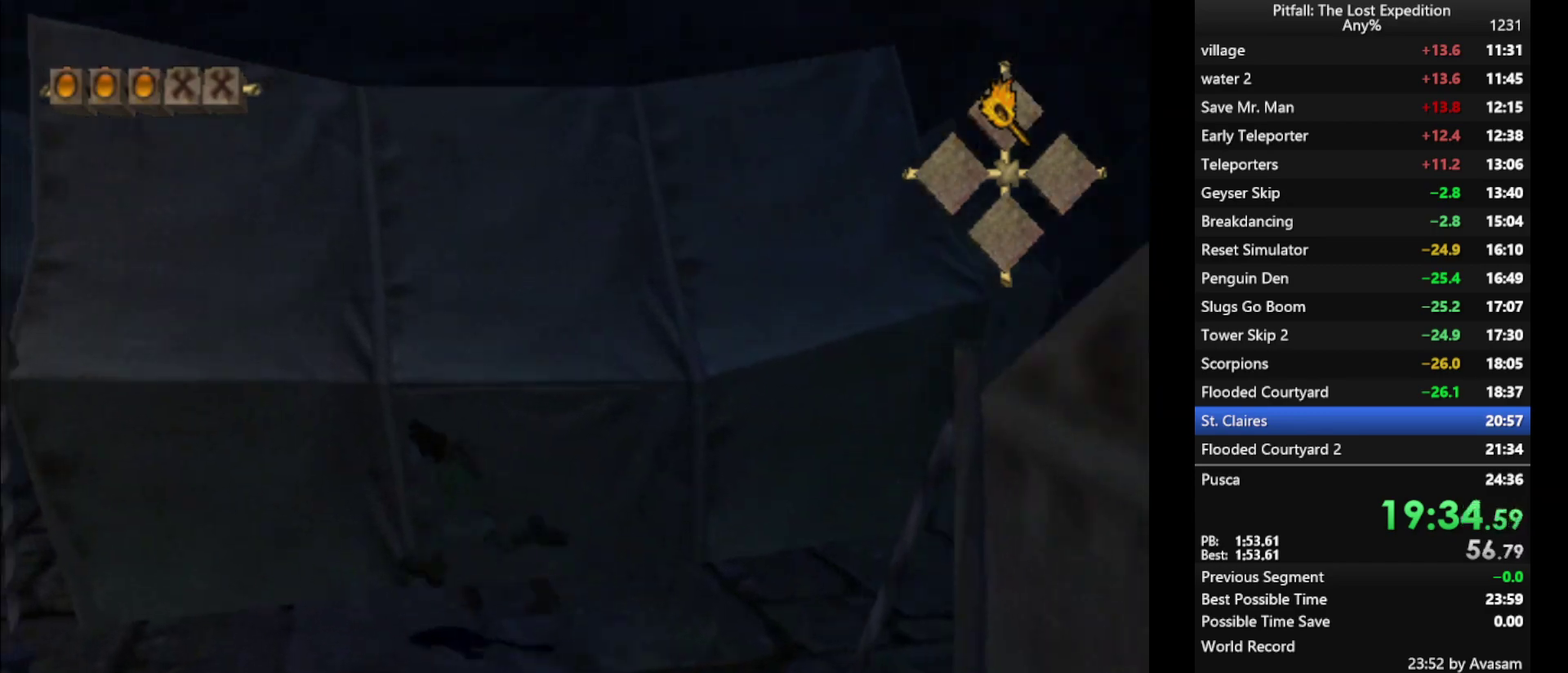
{"buttons": ["L1"], "left_stick": "up-left", "right_stick": "center", "events": [[183, "left_stick", "up-left"], [200, "L1", "down"]]}
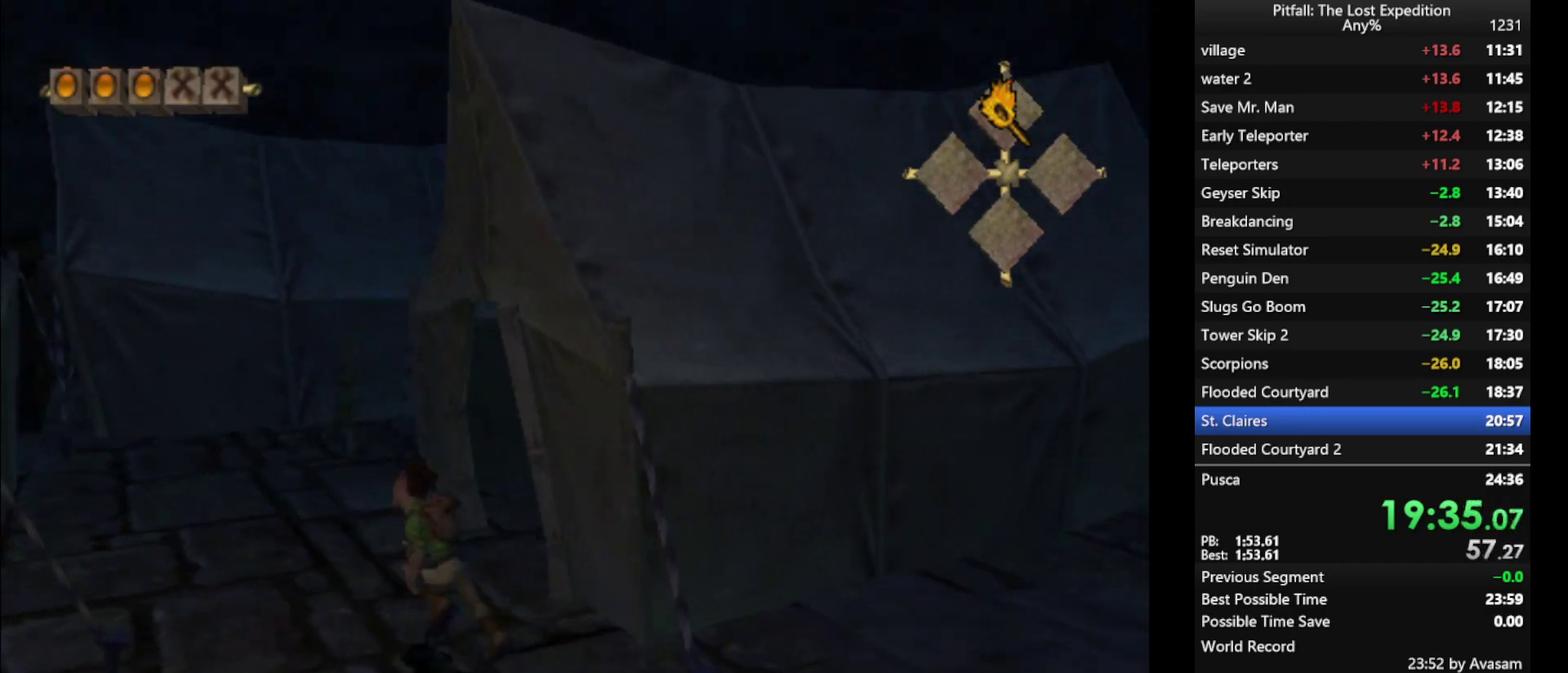
{"buttons": [], "left_stick": "up", "right_stick": "center", "events": [[200, "L1", "up"], [417, "B", "down"], [450, "left_stick", "up"], [483, "B", "up"]]}
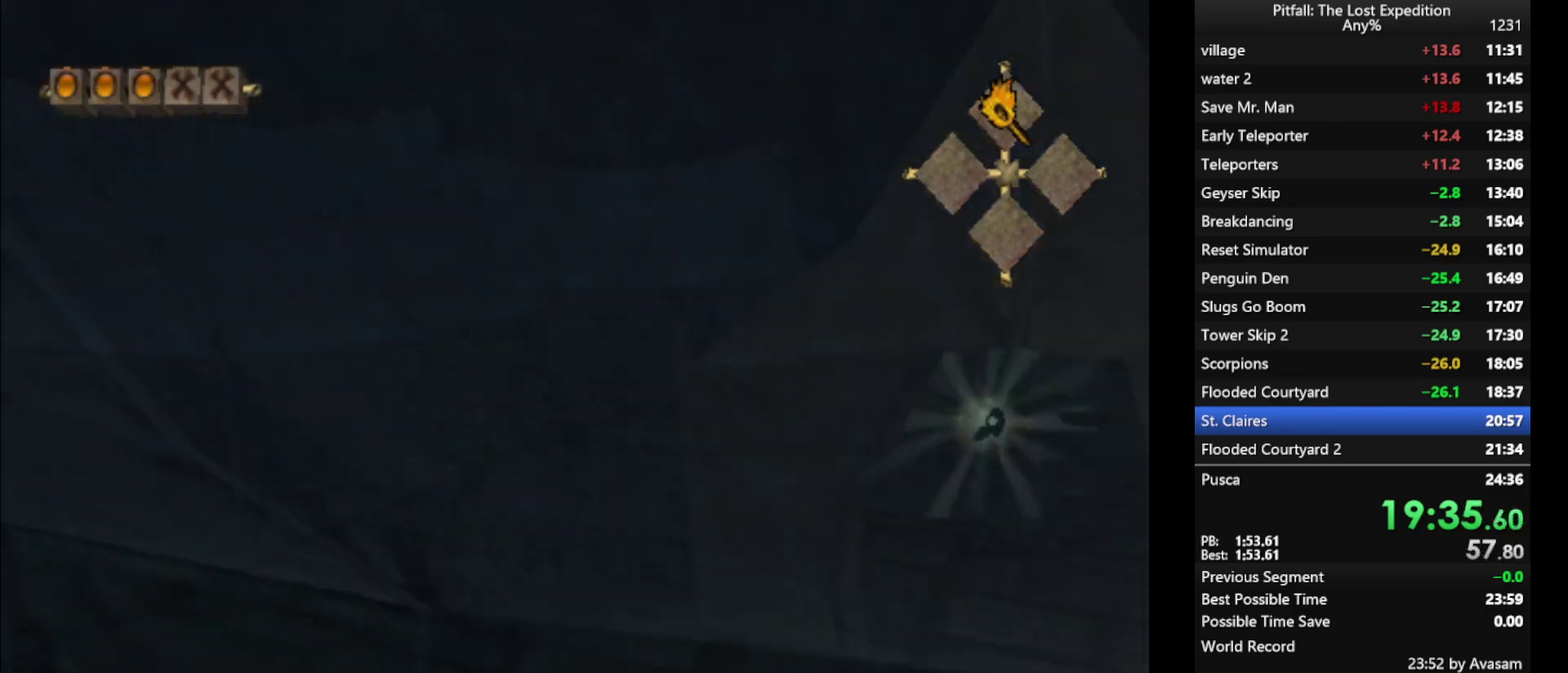
{"buttons": [], "left_stick": "down", "right_stick": "center", "events": [[83, "left_stick", "right"], [183, "left_stick", "down-right"], [333, "left_stick", "down"]]}
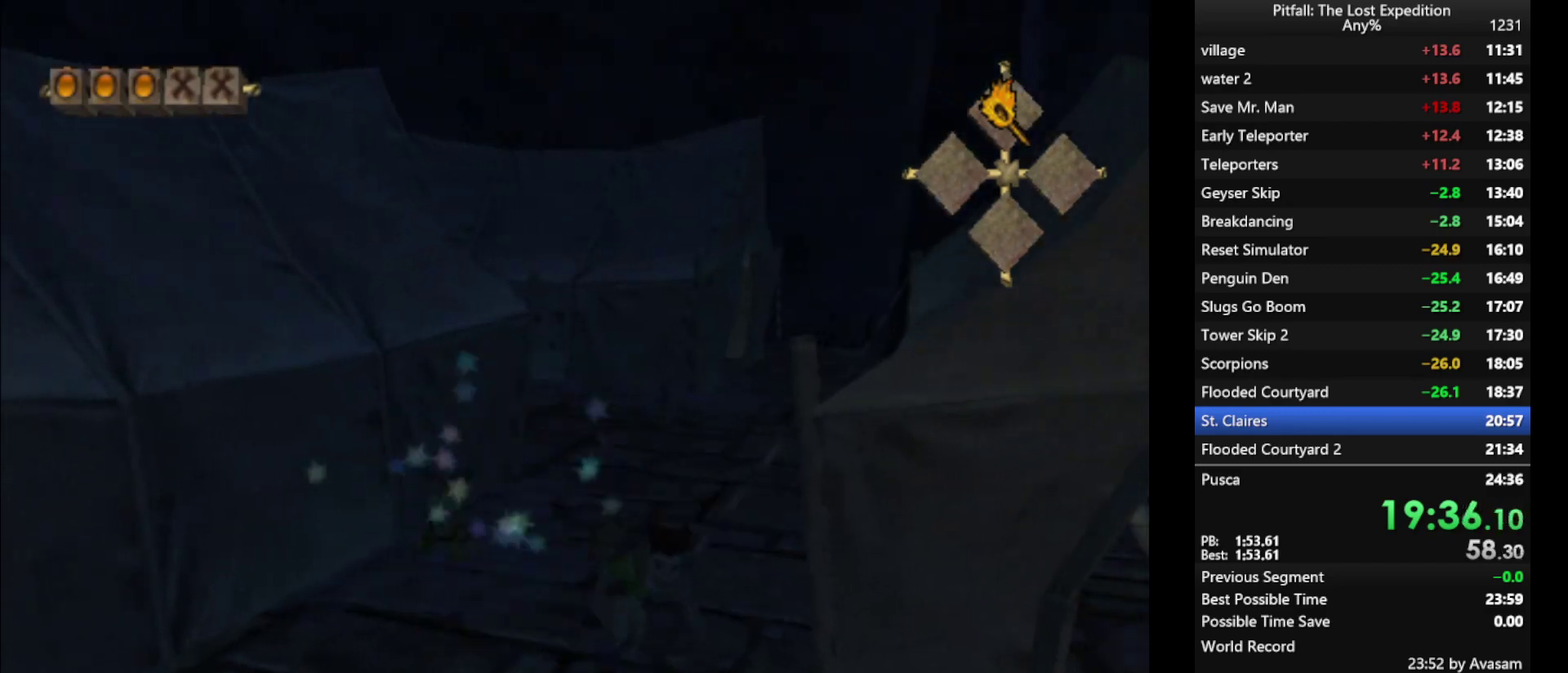
{"buttons": ["X"], "left_stick": "up", "right_stick": "center", "events": [[117, "left_stick", "right"], [267, "left_stick", "up-right"], [400, "left_stick", "up"], [433, "X", "down"]]}
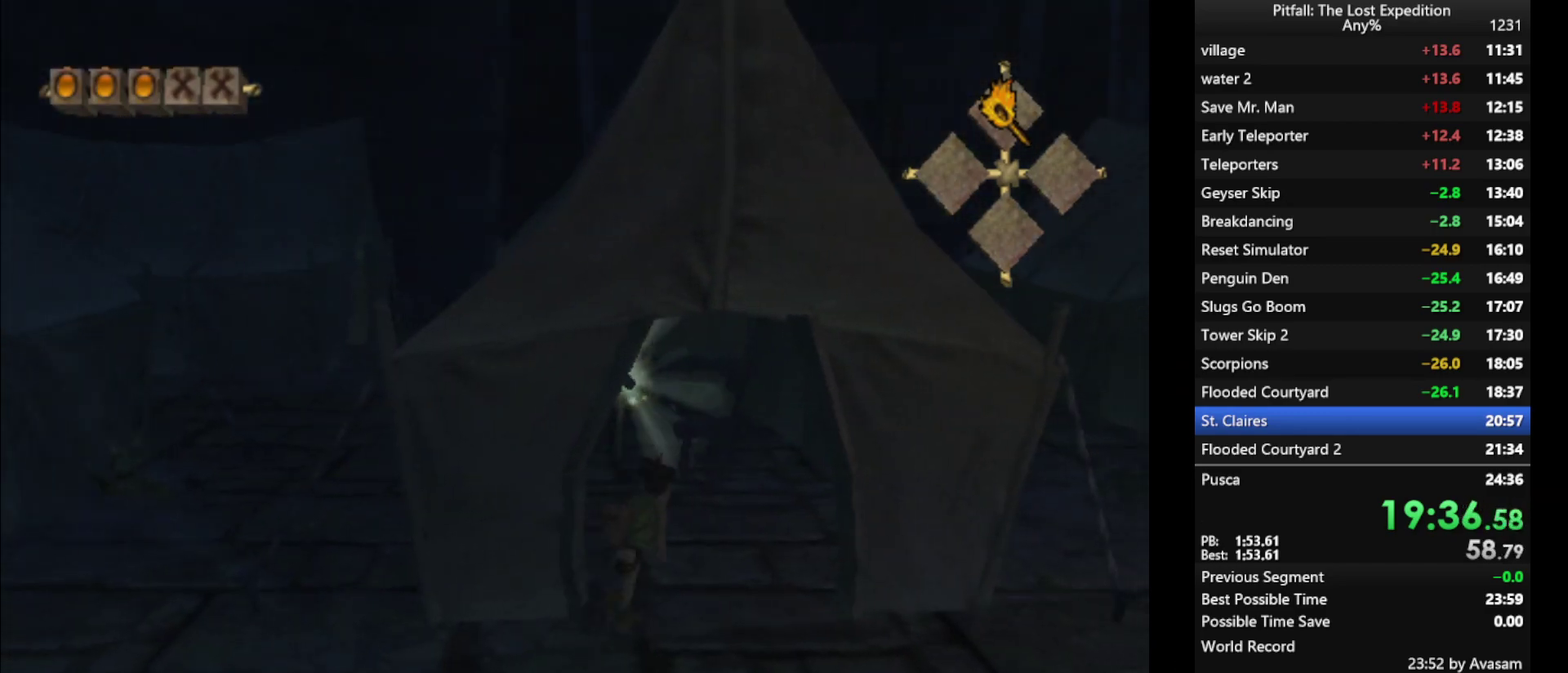
{"buttons": ["L1"], "left_stick": "up-left", "right_stick": "up-left", "events": [[17, "X", "up"], [150, "left_stick", "up-left"], [217, "right_stick", "up-left"], [283, "L1", "down"]]}
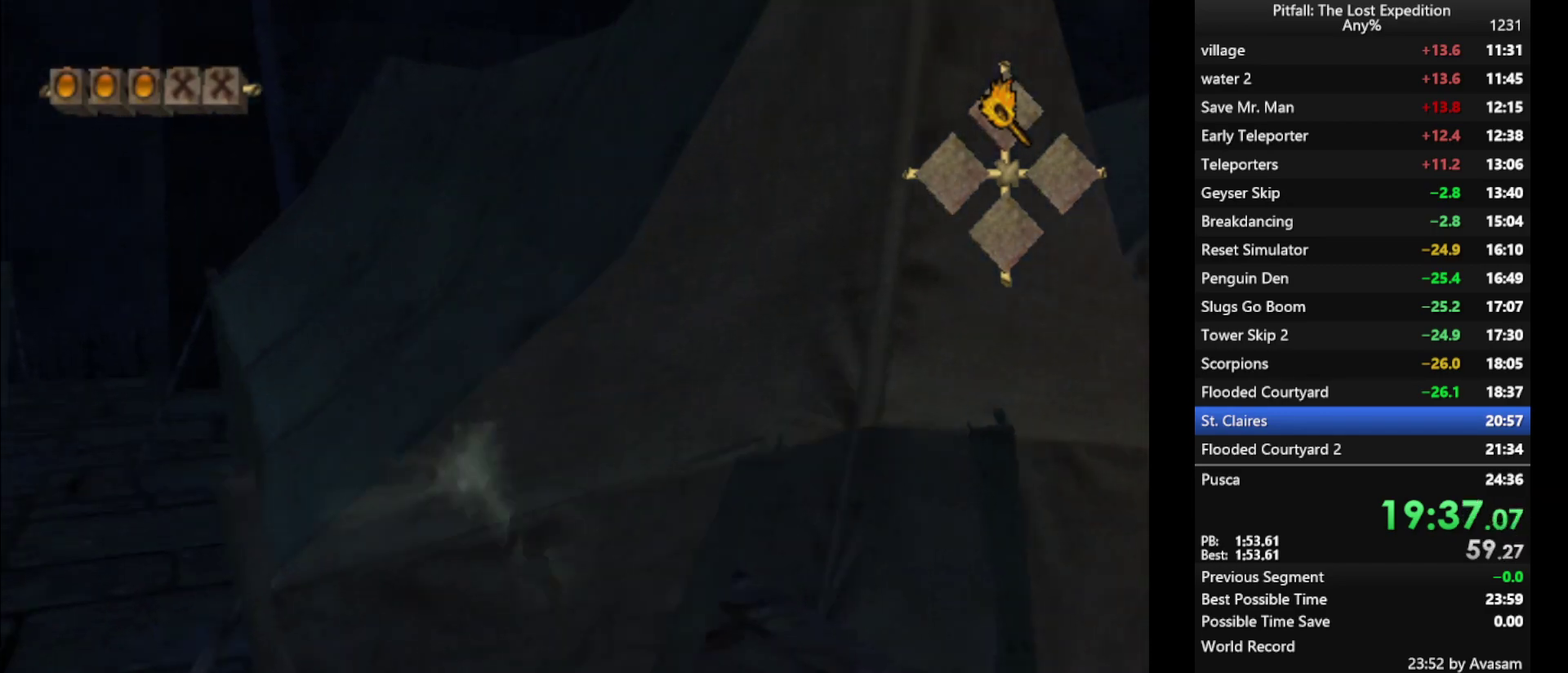
{"buttons": ["L1"], "left_stick": "up-right", "right_stick": "center", "events": [[133, "left_stick", "up"], [250, "left_stick", "up-right"], [267, "right_stick", "center"]]}
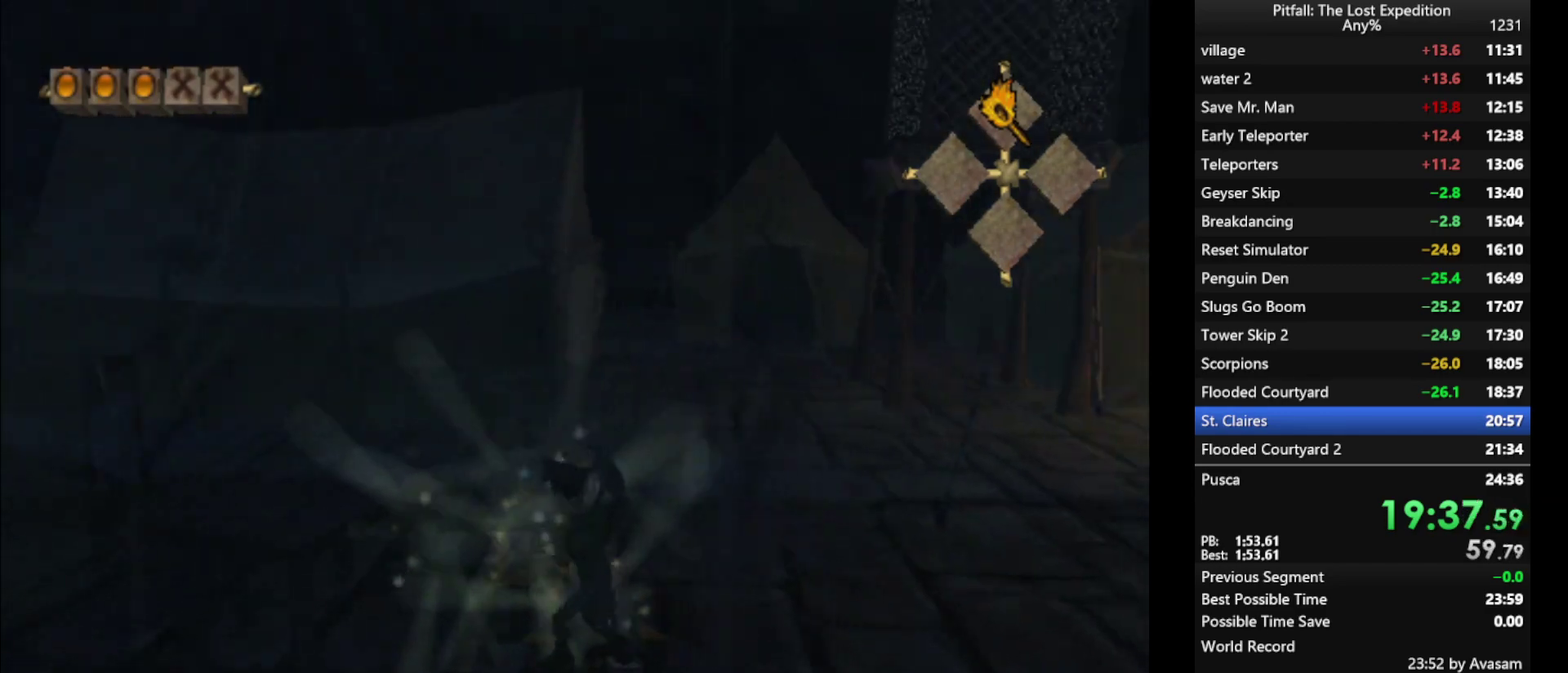
{"buttons": ["L1"], "left_stick": "up", "right_stick": "center", "events": [[100, "DPAD_RIGHT", "down"], [183, "DPAD_RIGHT", "up"], [367, "left_stick", "up"]]}
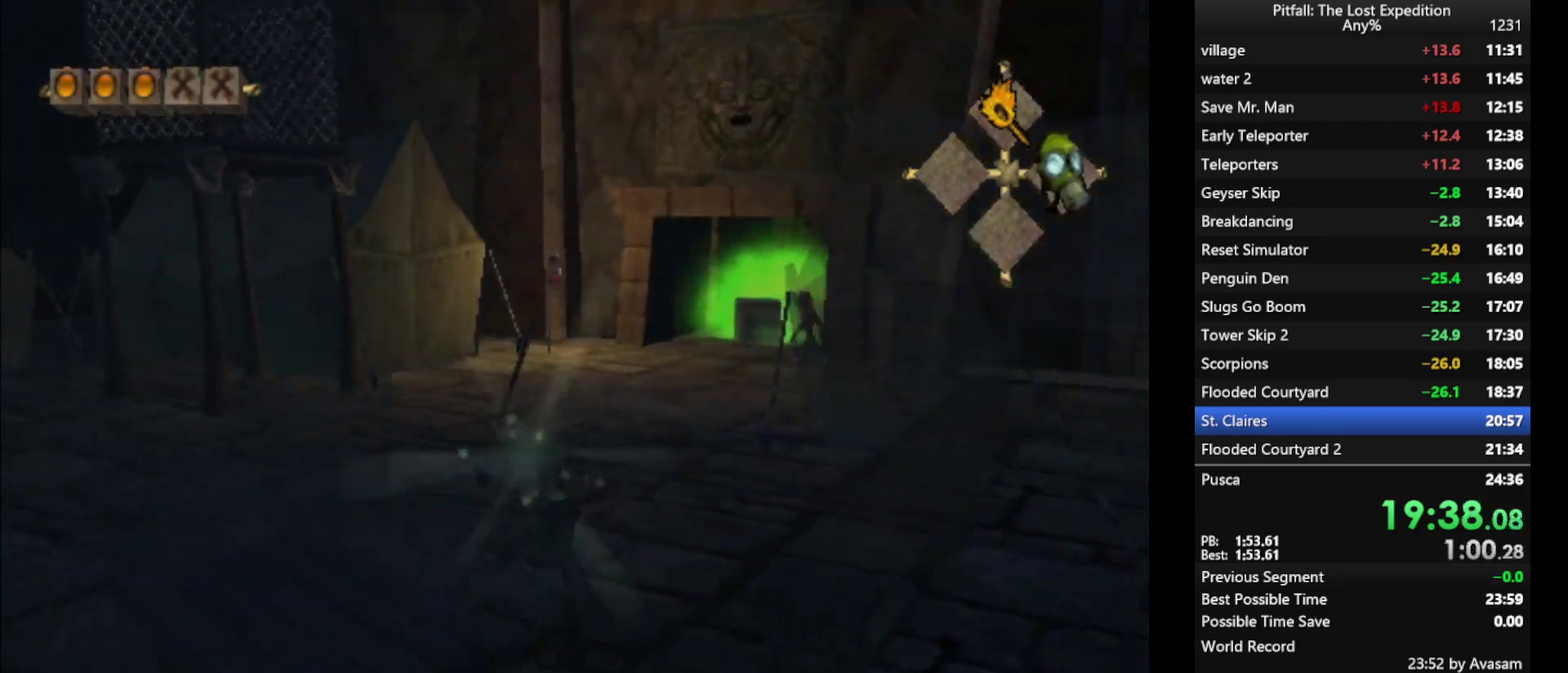
{"buttons": ["DPAD_RIGHT"], "left_stick": "up-right", "right_stick": "center", "events": [[33, "L1", "up"], [233, "left_stick", "up-right"], [450, "DPAD_RIGHT", "down"]]}
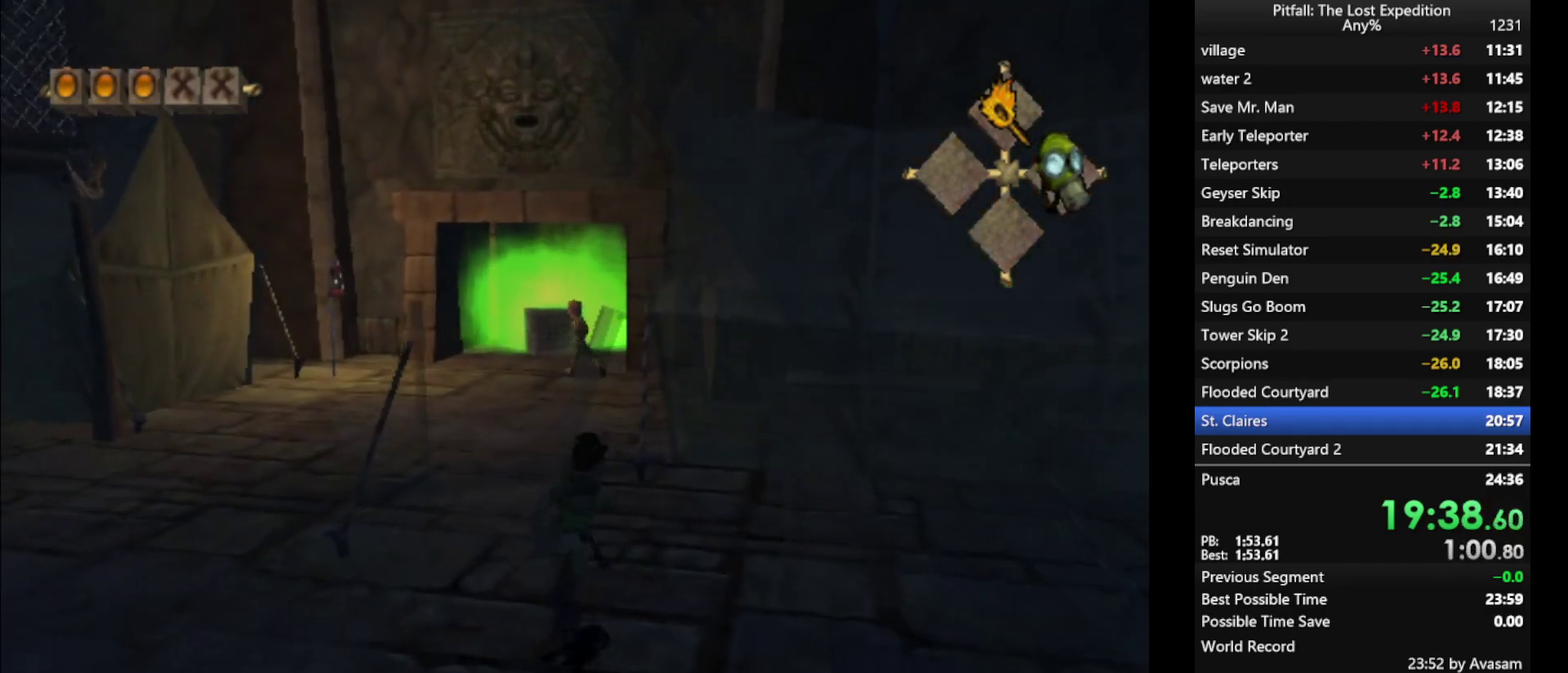
{"buttons": ["X"], "left_stick": "up", "right_stick": "center", "events": [[33, "DPAD_UP", "down"], [33, "left_stick", "up"], [67, "DPAD_UP", "up"], [117, "DPAD_RIGHT", "up"], [333, "X", "down"], [417, "X", "up"], [483, "X", "down"]]}
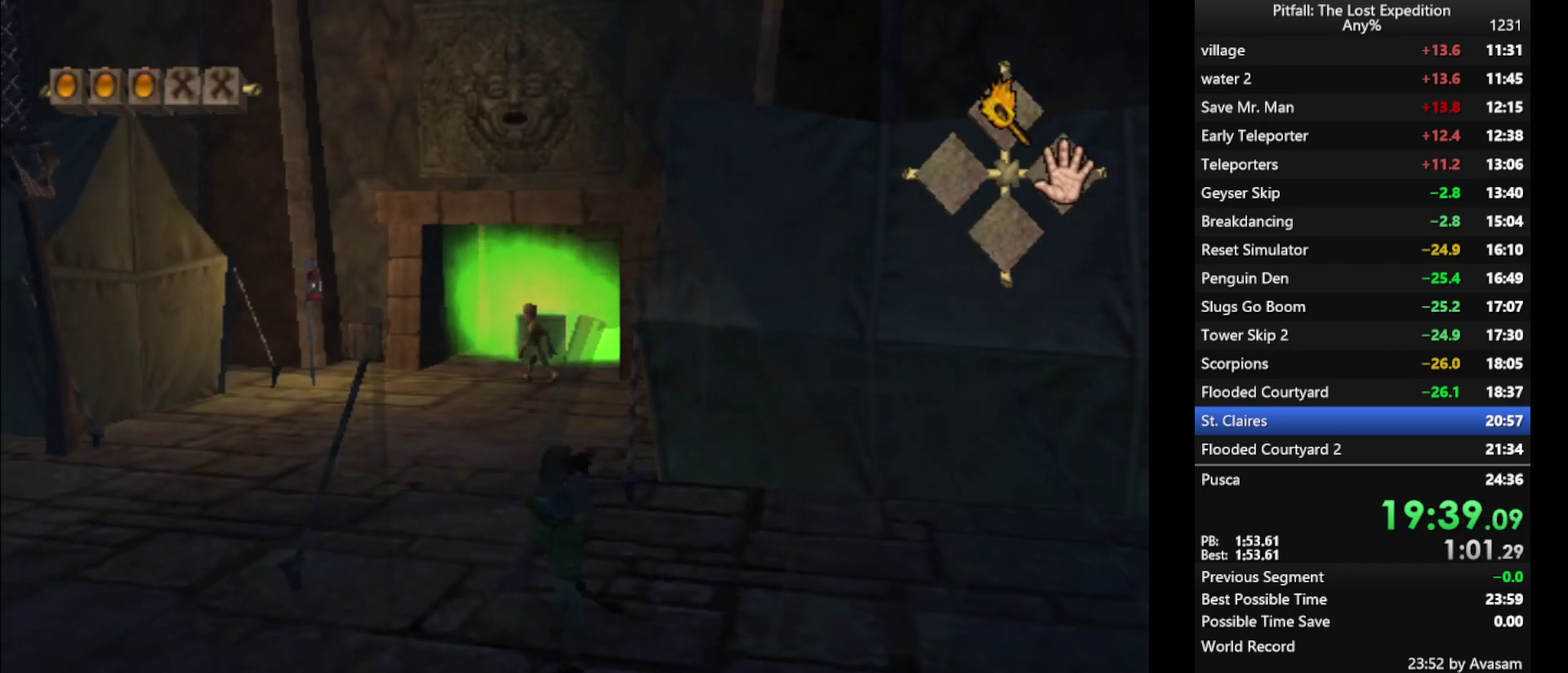
{"buttons": [], "left_stick": "up", "right_stick": "center"}
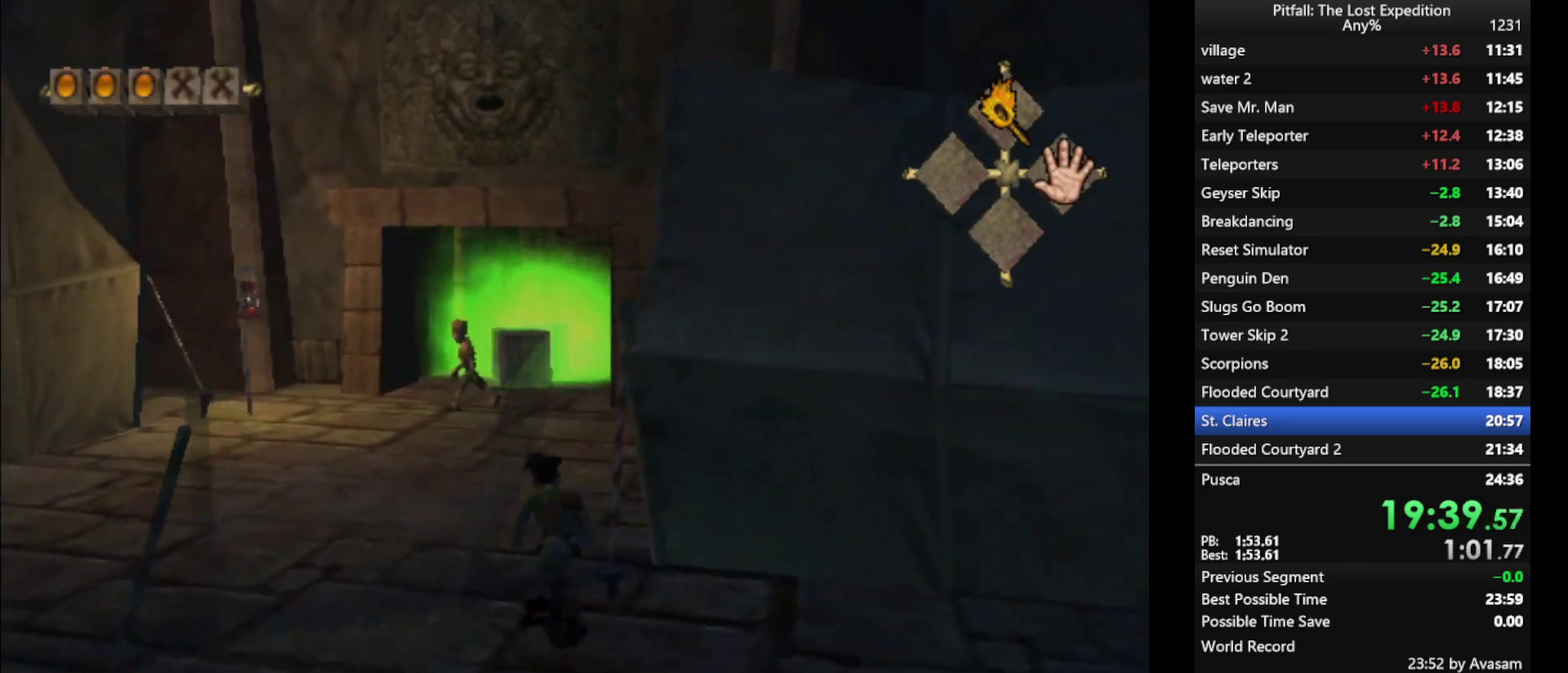
{"buttons": [], "left_stick": "up-left", "right_stick": "center", "events": [[183, "left_stick", "up-left"]]}
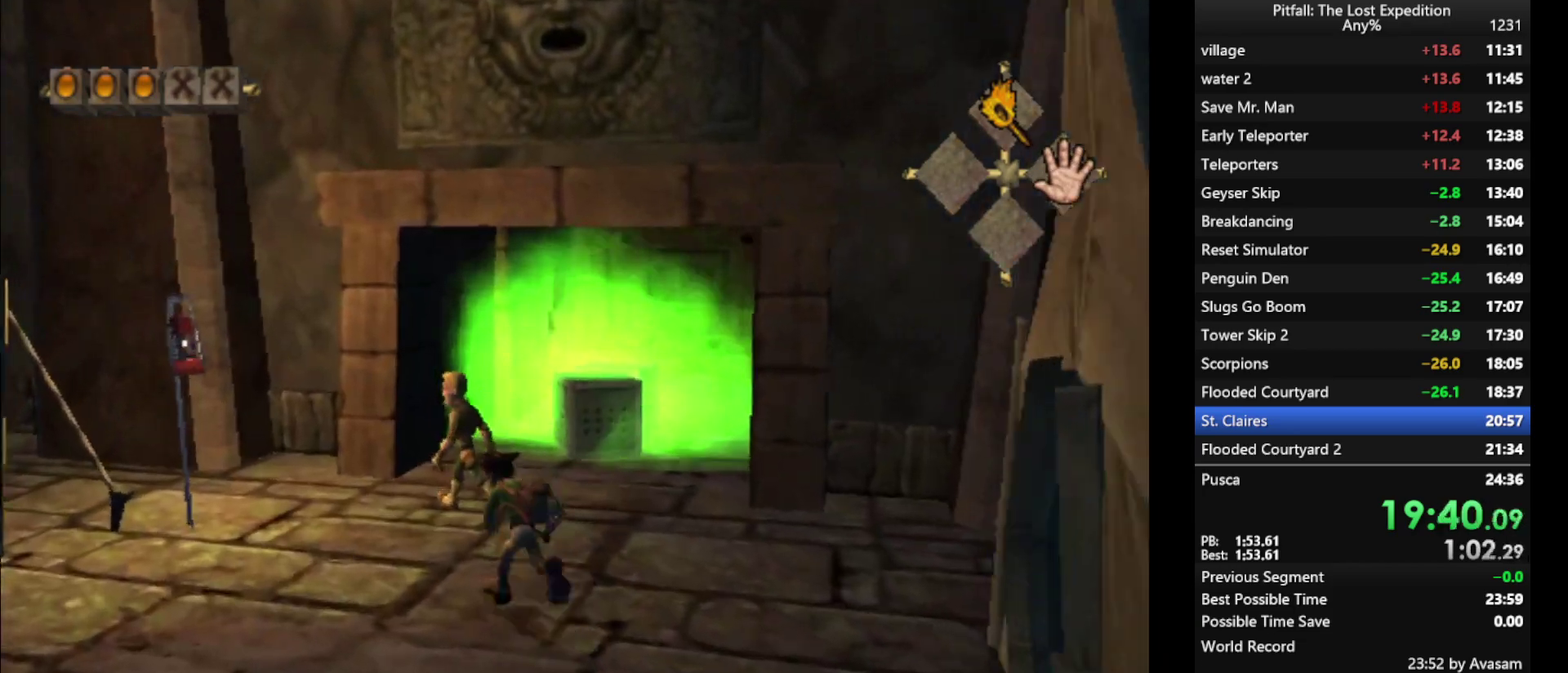
{"buttons": [], "left_stick": "up-right", "right_stick": "up", "events": [[83, "left_stick", "up"], [200, "right_stick", "up"], [300, "left_stick", "up-right"]]}
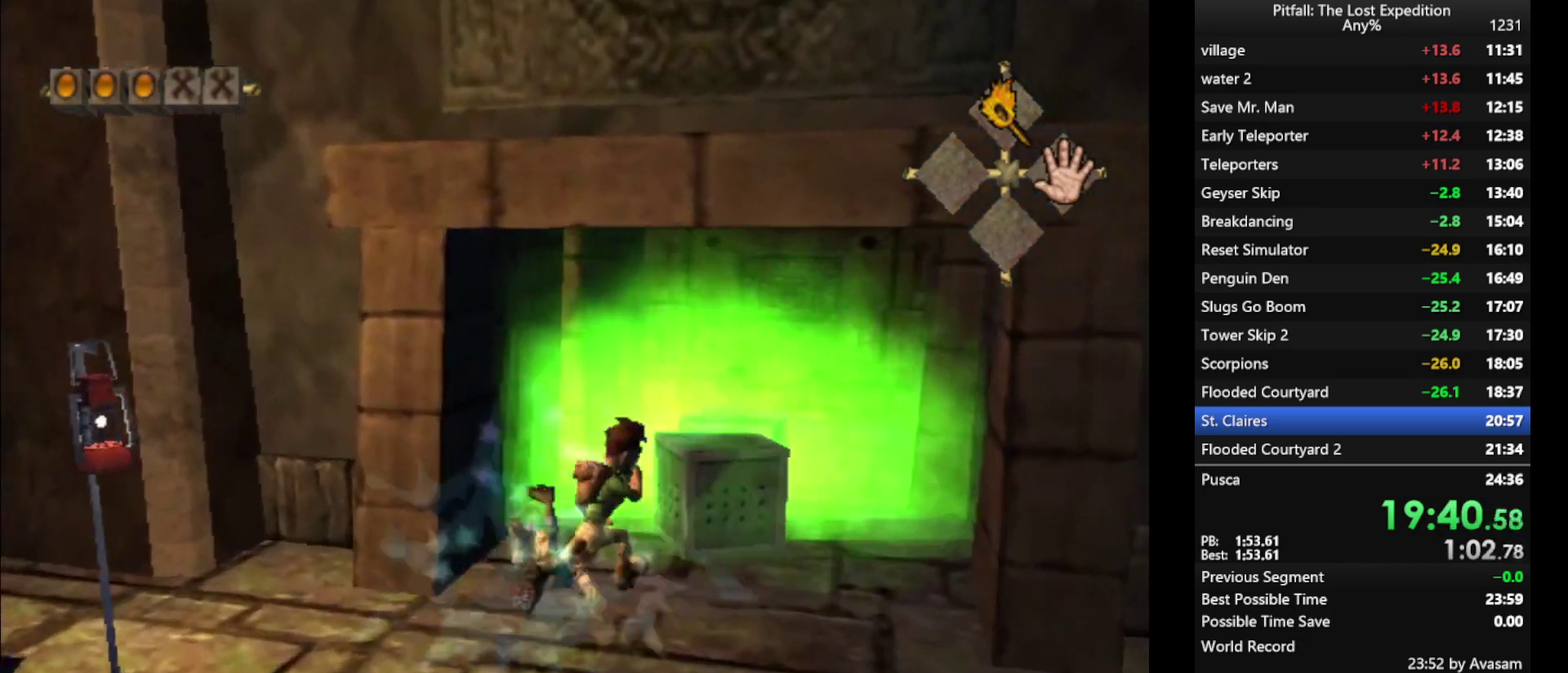
{"buttons": ["X"], "left_stick": "up", "right_stick": "up", "events": [[117, "X", "down"], [117, "left_stick", "up"], [217, "X", "up"], [300, "X", "down"], [317, "left_stick", "up-right"], [417, "X", "up"], [417, "left_stick", "up"], [483, "X", "down"]]}
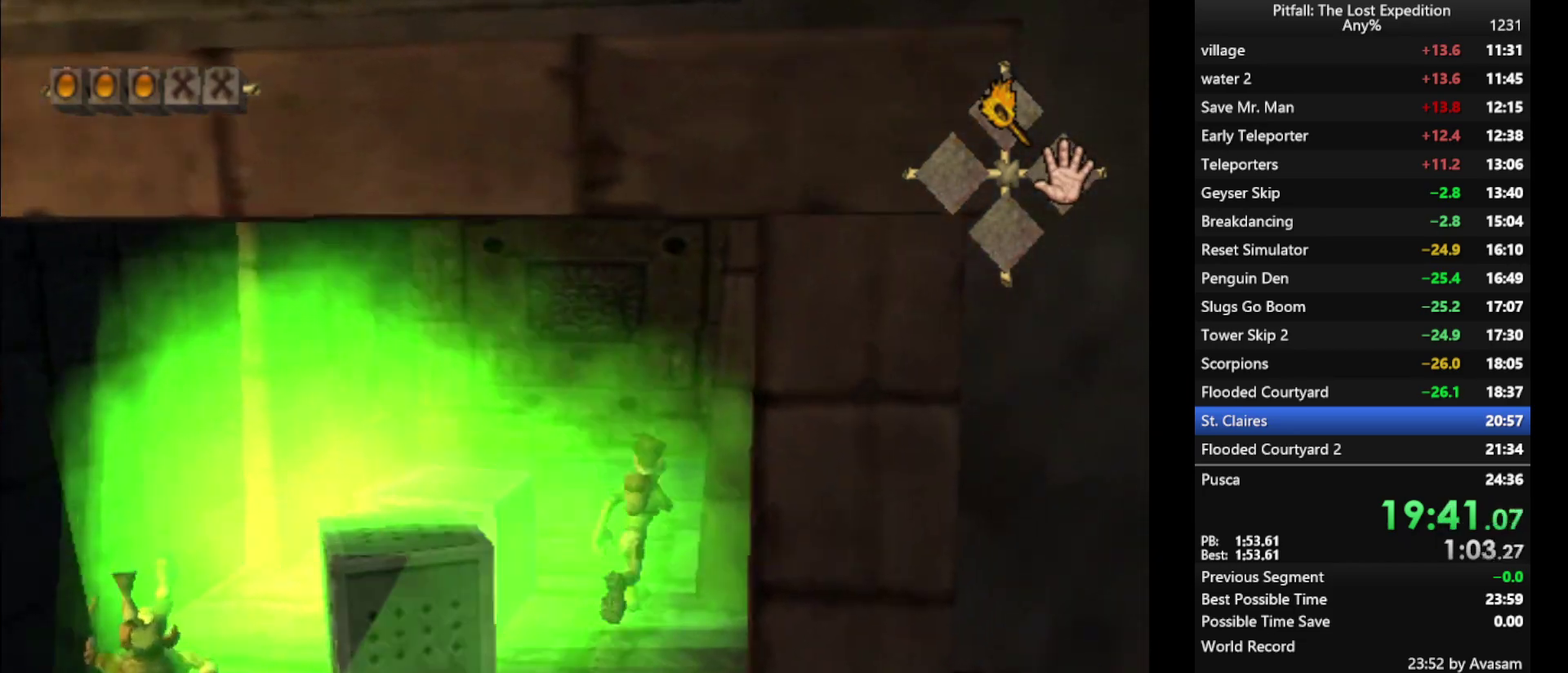
{"buttons": [], "left_stick": "up-left", "right_stick": "up", "events": [[33, "left_stick", "up-left"], [317, "X", "up"]]}
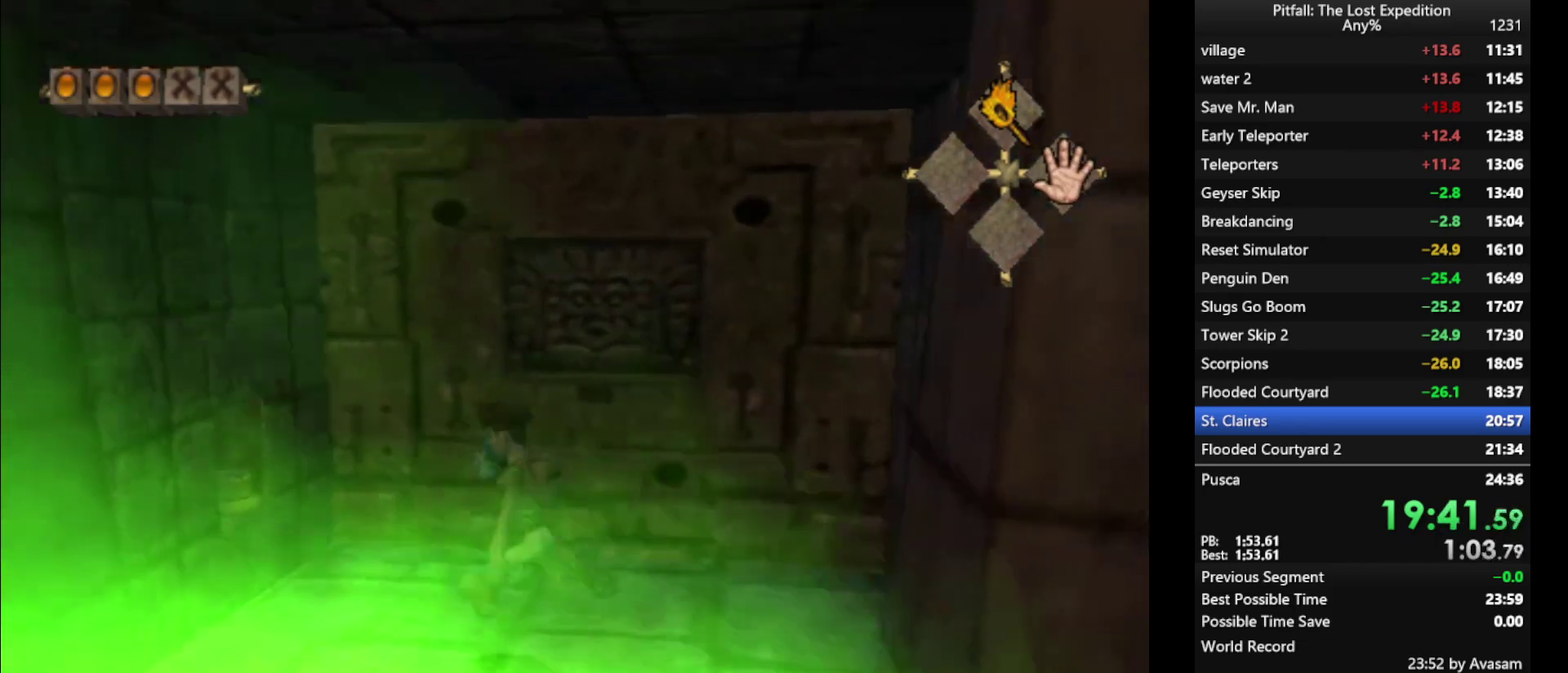
{"buttons": [], "left_stick": "up-left", "right_stick": "center", "events": [[33, "left_stick", "left"], [133, "right_stick", "center"], [200, "left_stick", "up-left"], [317, "left_stick", "up"], [417, "DPAD_UP", "down"], [500, "DPAD_UP", "up"], [500, "left_stick", "up-left"]]}
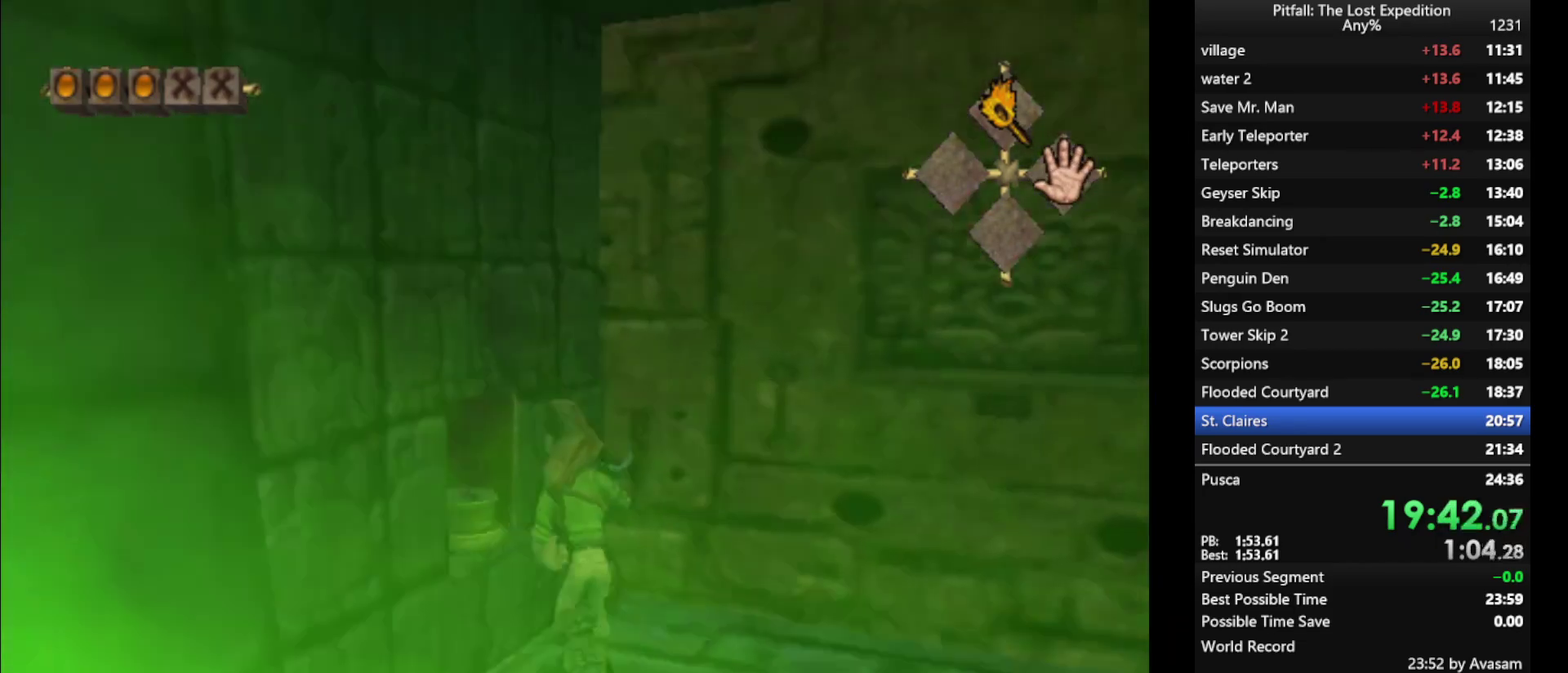
{"buttons": [], "left_stick": "up-left", "right_stick": "down", "events": [[367, "right_stick", "down"]]}
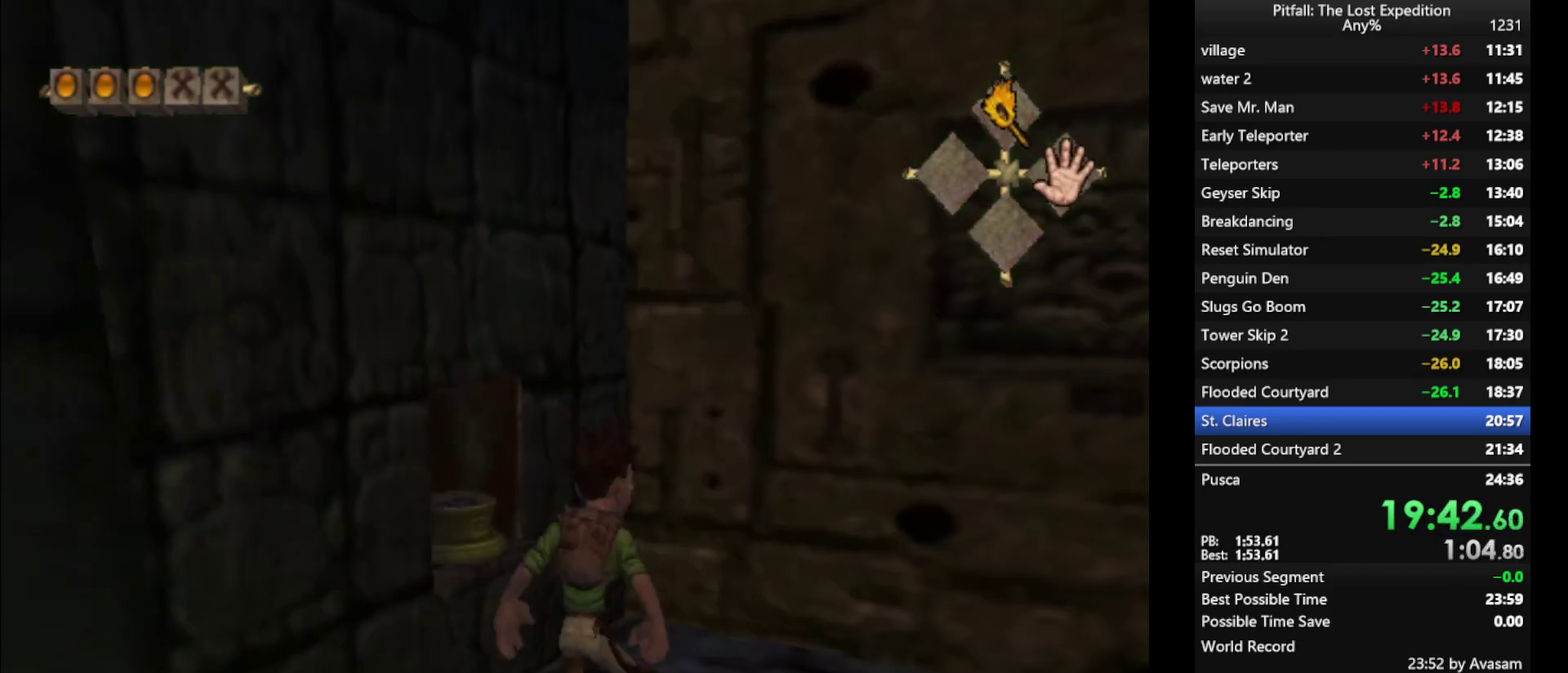
{"buttons": [], "left_stick": "up-left", "right_stick": "down", "events": [[300, "left_stick", "left"], [483, "left_stick", "up-left"]]}